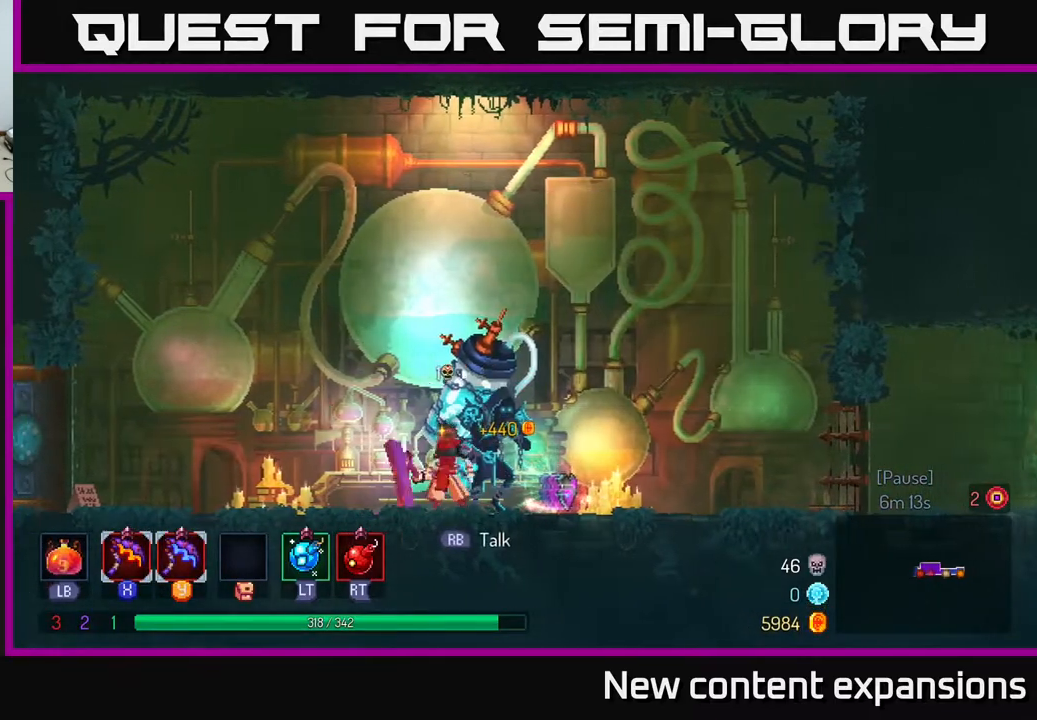
Gameplay with a controller (Xbox layout); each line is a JSON object with the inputs held at the frame after it. "events" lists button and stick changes between this image and that frame as [ms after this image, input, new state], when the widget could be followed in between.
{"buttons": ["Y"], "left_stick": "center", "right_stick": "center", "events": [[17, "X", "down"], [33, "DPAD_LEFT", "up"], [167, "X", "up"], [367, "Y", "down"]]}
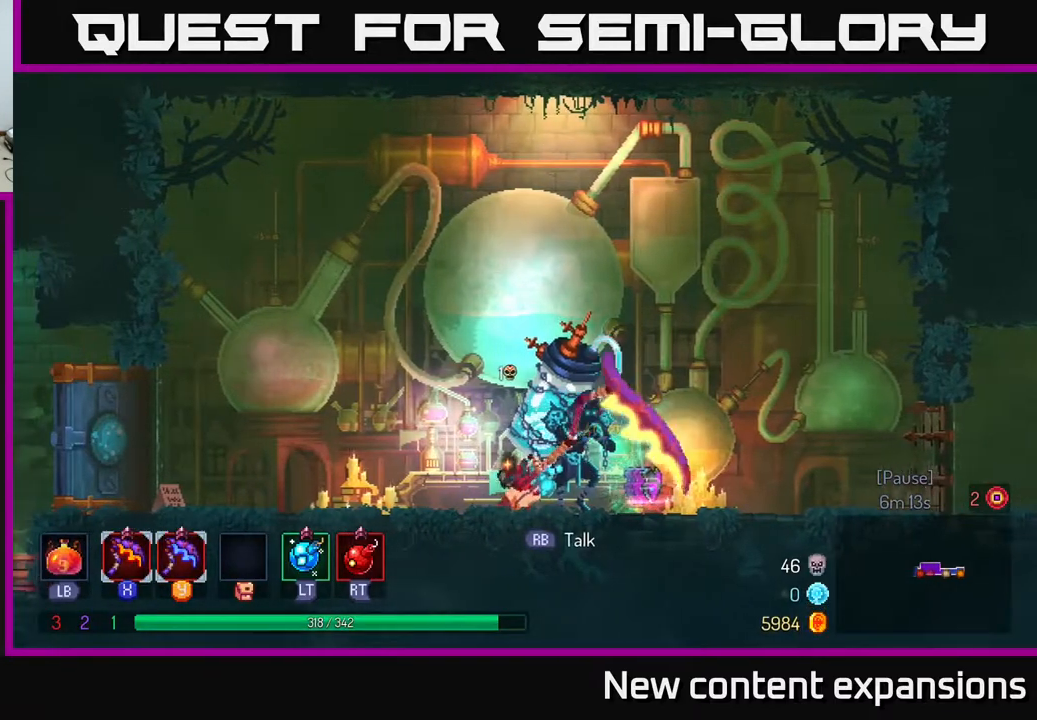
{"buttons": [], "left_stick": "center", "right_stick": "center", "events": [[17, "Y", "up"]]}
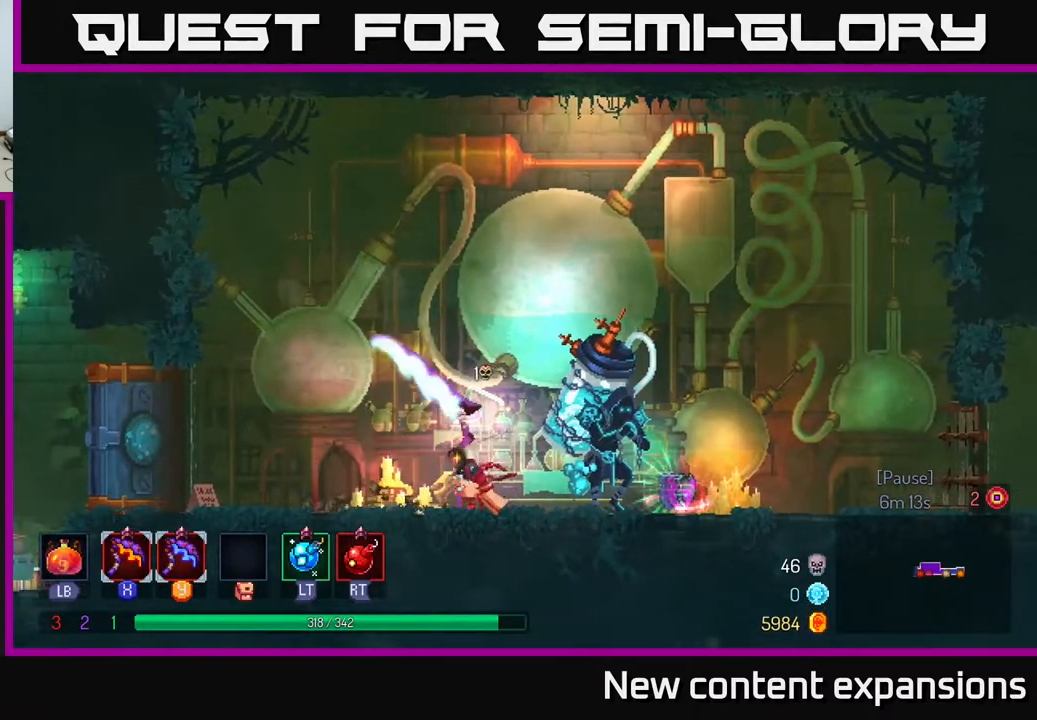
{"buttons": [], "left_stick": "center", "right_stick": "center", "events": []}
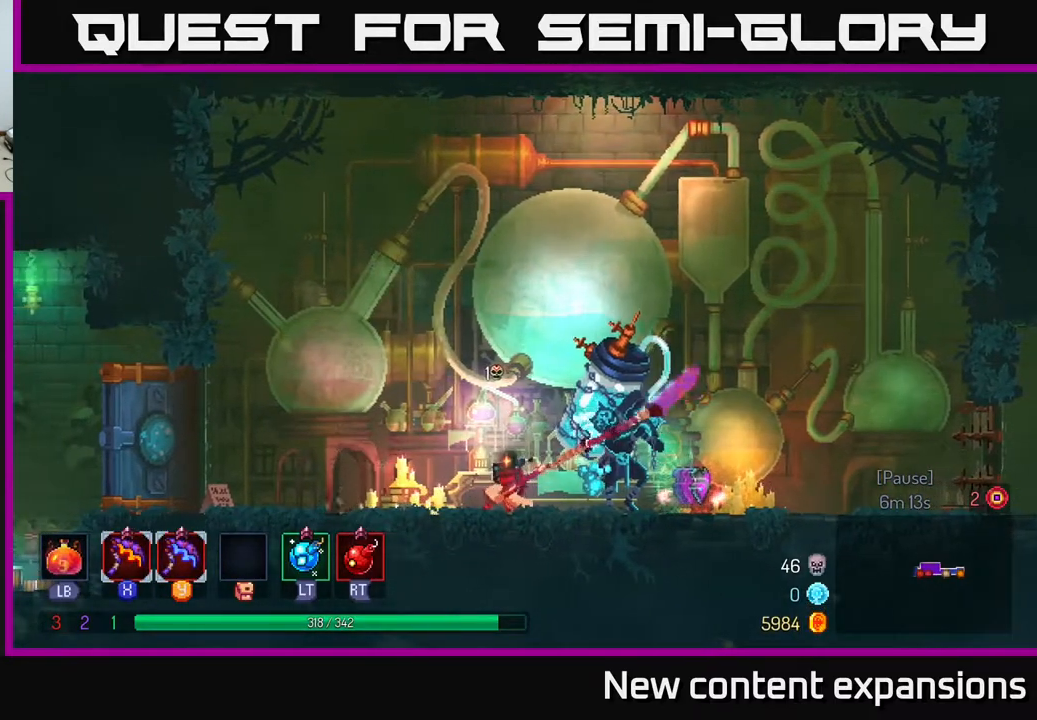
{"buttons": [], "left_stick": "center", "right_stick": "center", "events": []}
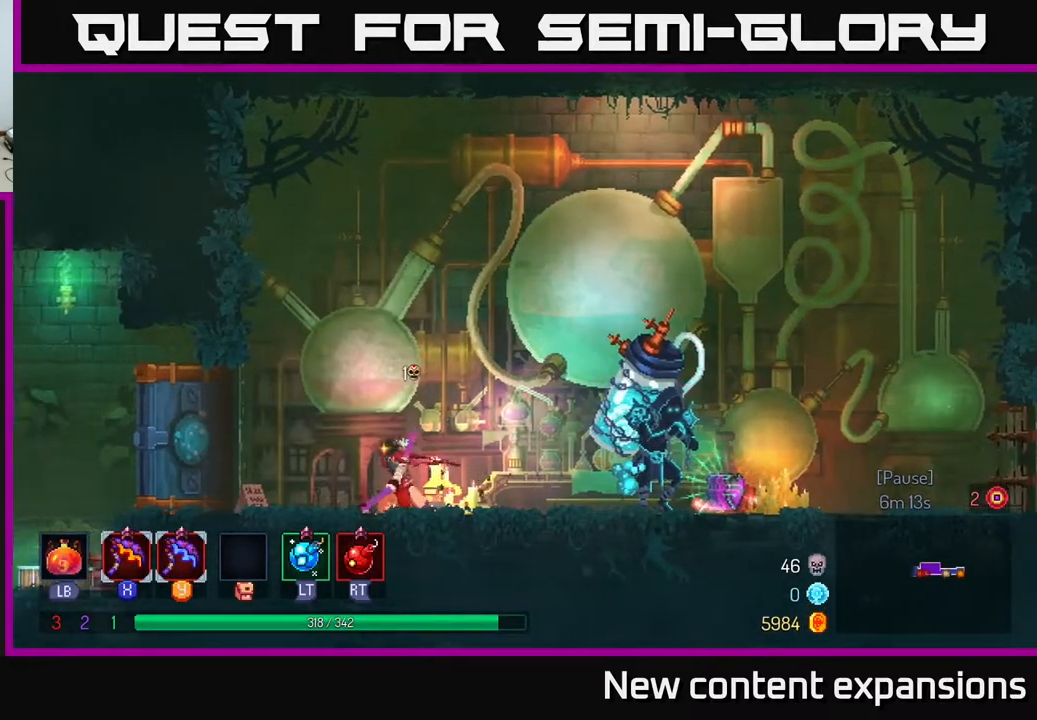
{"buttons": ["DPAD_RIGHT"], "left_stick": "center", "right_stick": "center", "events": [[283, "DPAD_RIGHT", "down"]]}
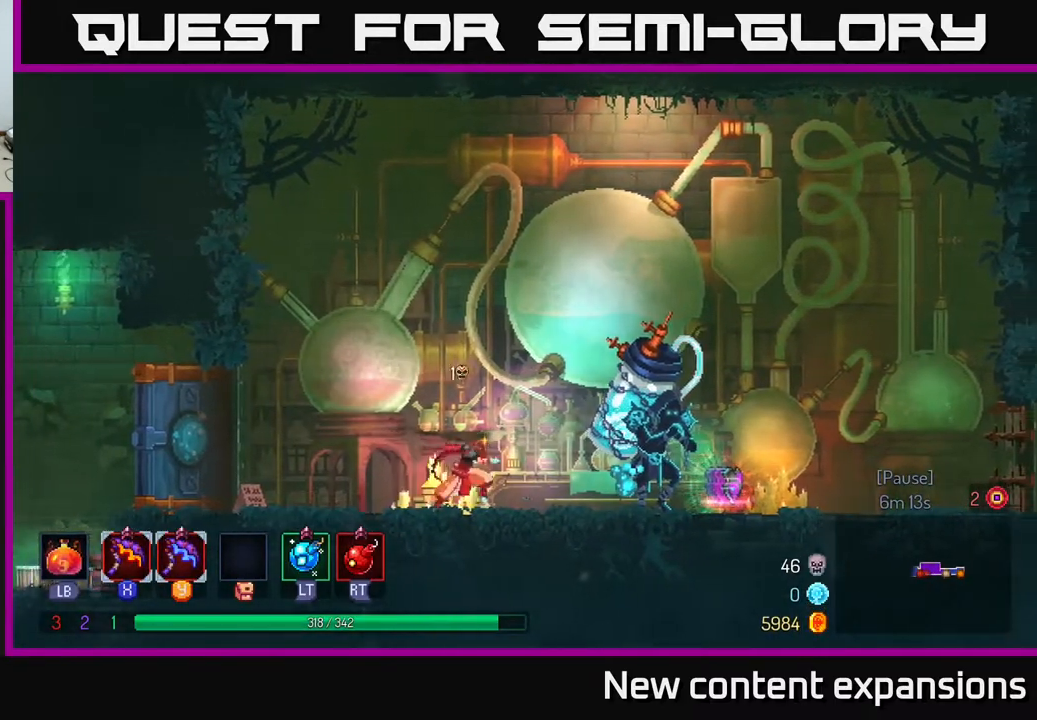
{"buttons": [], "left_stick": "center", "right_stick": "center", "events": [[67, "DPAD_RIGHT", "up"], [333, "X", "down"], [483, "X", "up"]]}
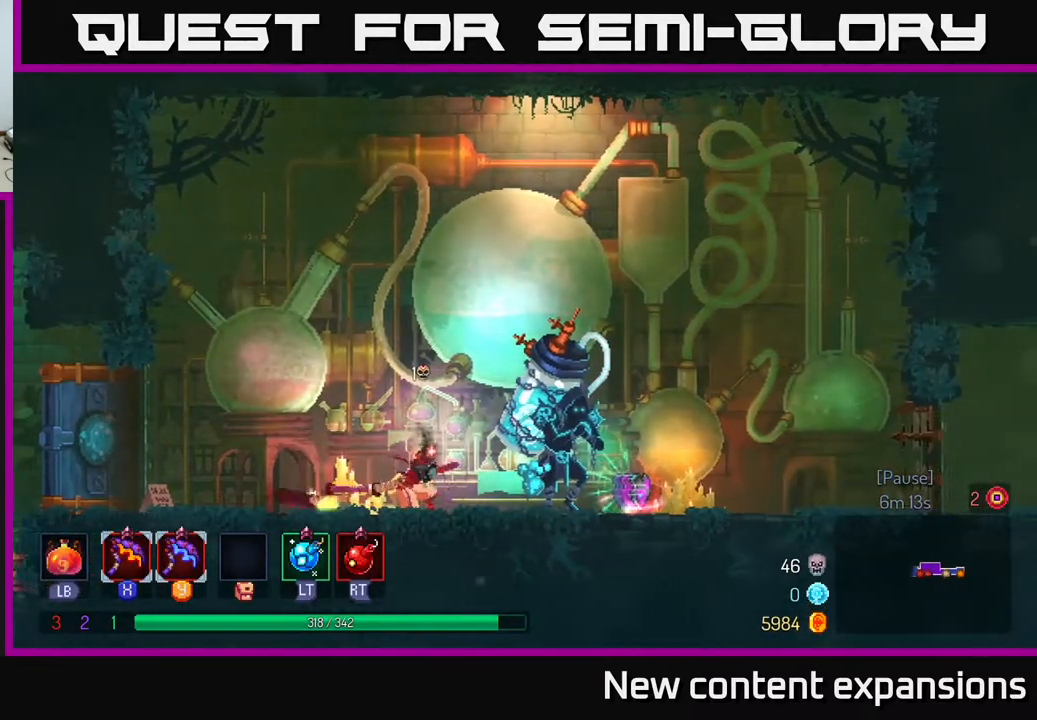
{"buttons": [], "left_stick": "center", "right_stick": "center", "events": []}
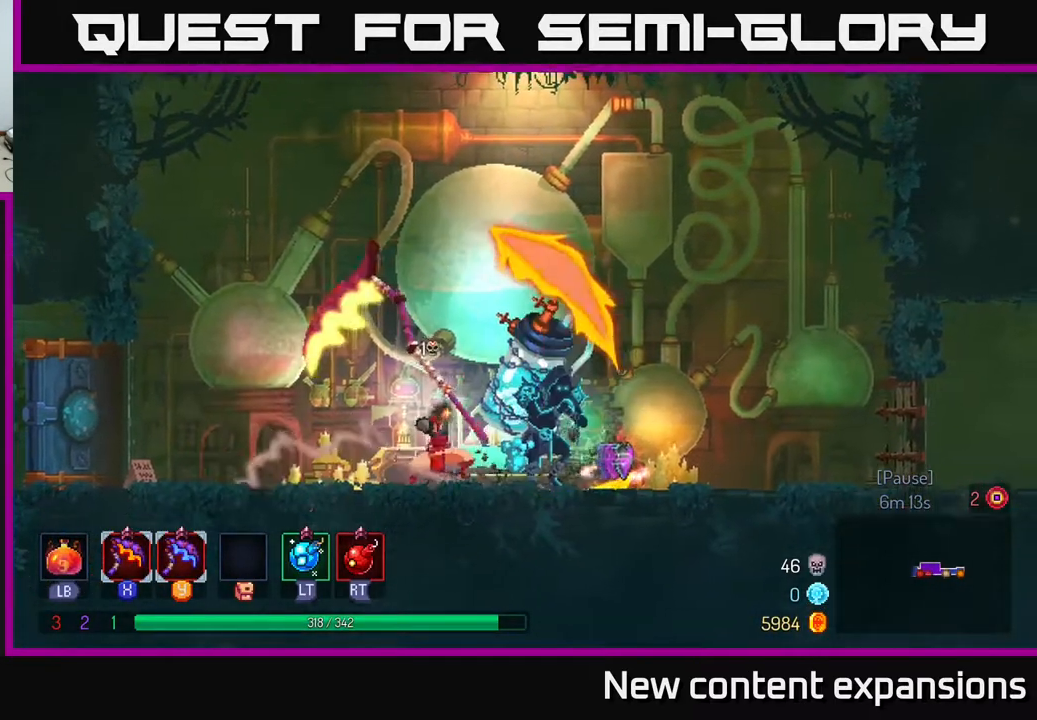
{"buttons": [], "left_stick": "center", "right_stick": "center", "events": []}
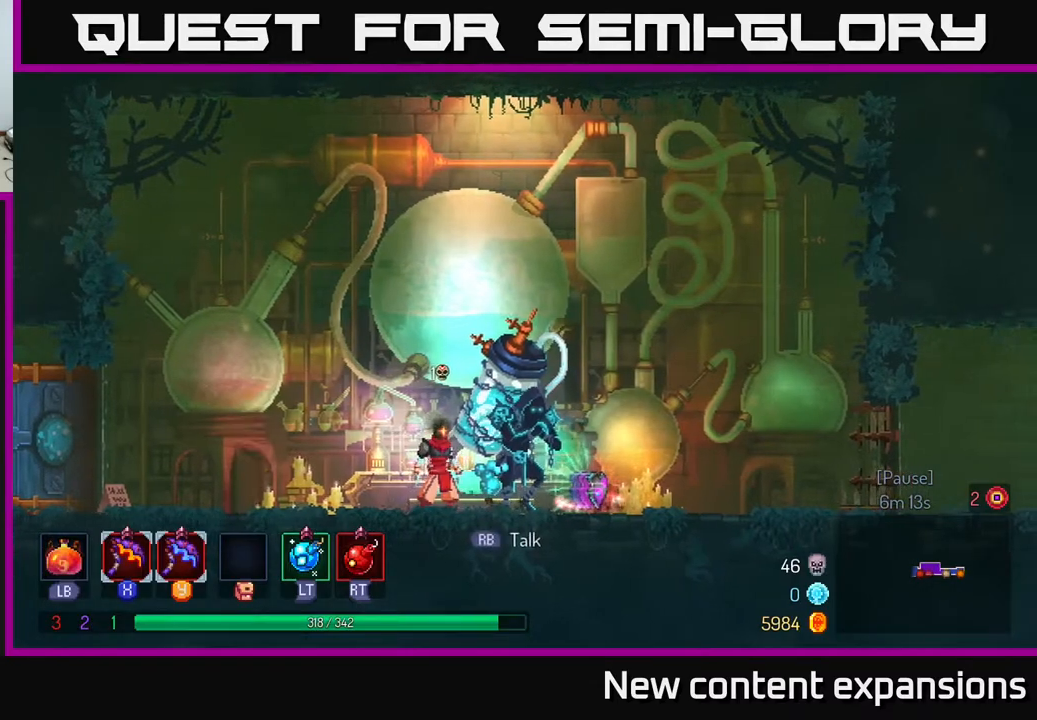
{"buttons": [], "left_stick": "center", "right_stick": "center", "events": []}
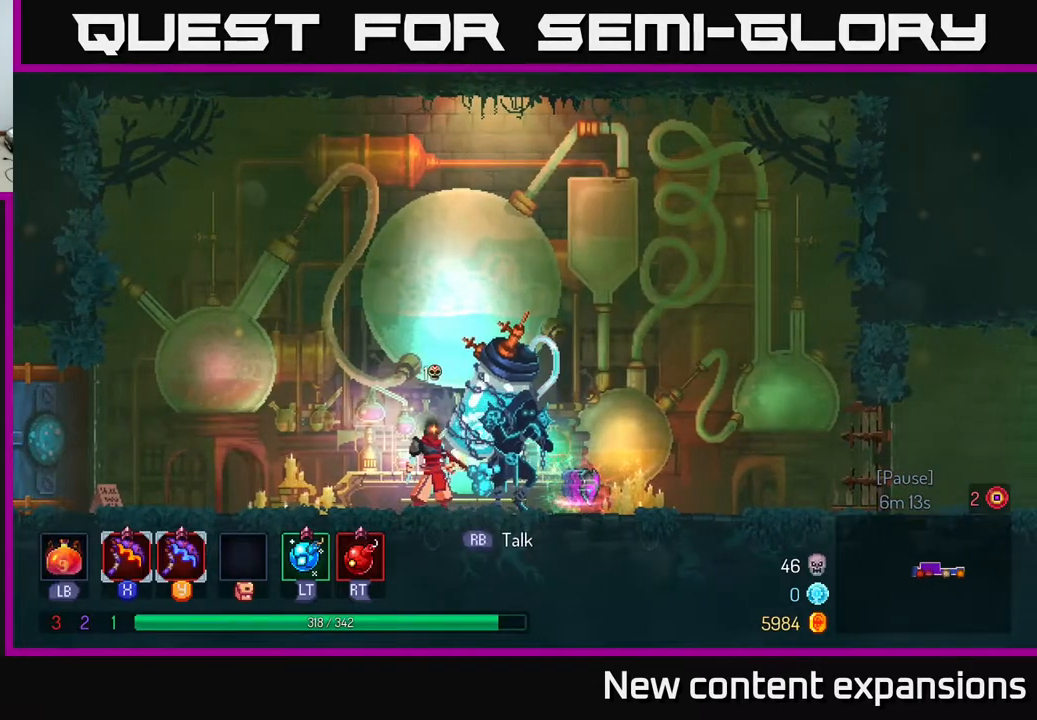
{"buttons": [], "left_stick": "center", "right_stick": "center", "events": [[367, "SELECT", "down"], [483, "SELECT", "up"]]}
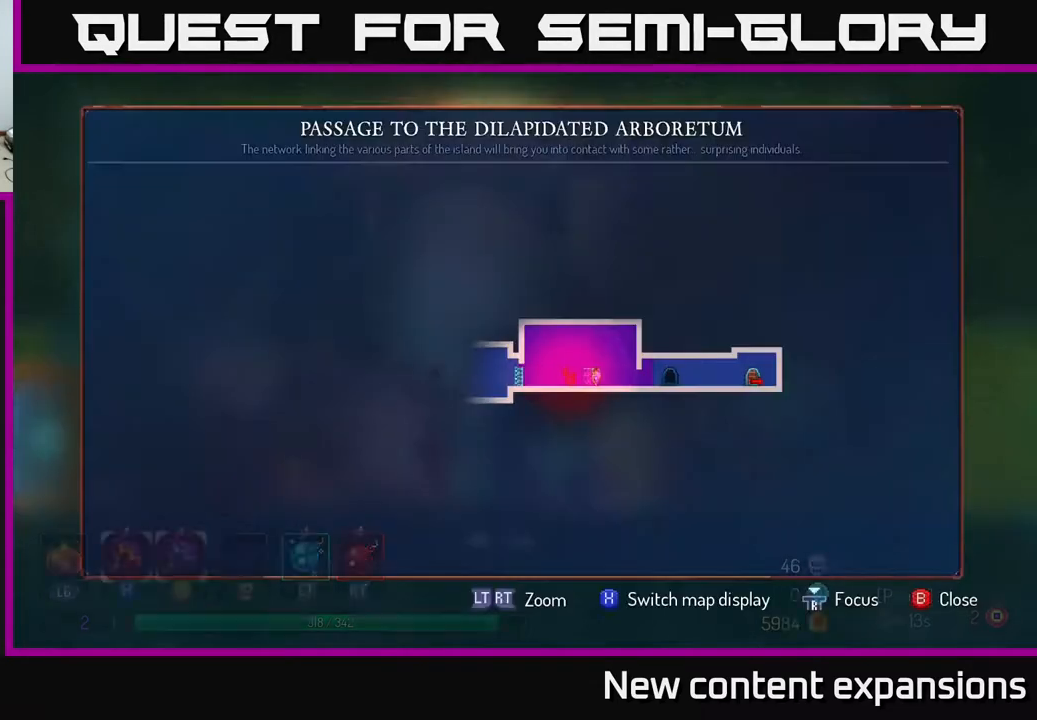
{"buttons": [], "left_stick": "center", "right_stick": "center", "events": []}
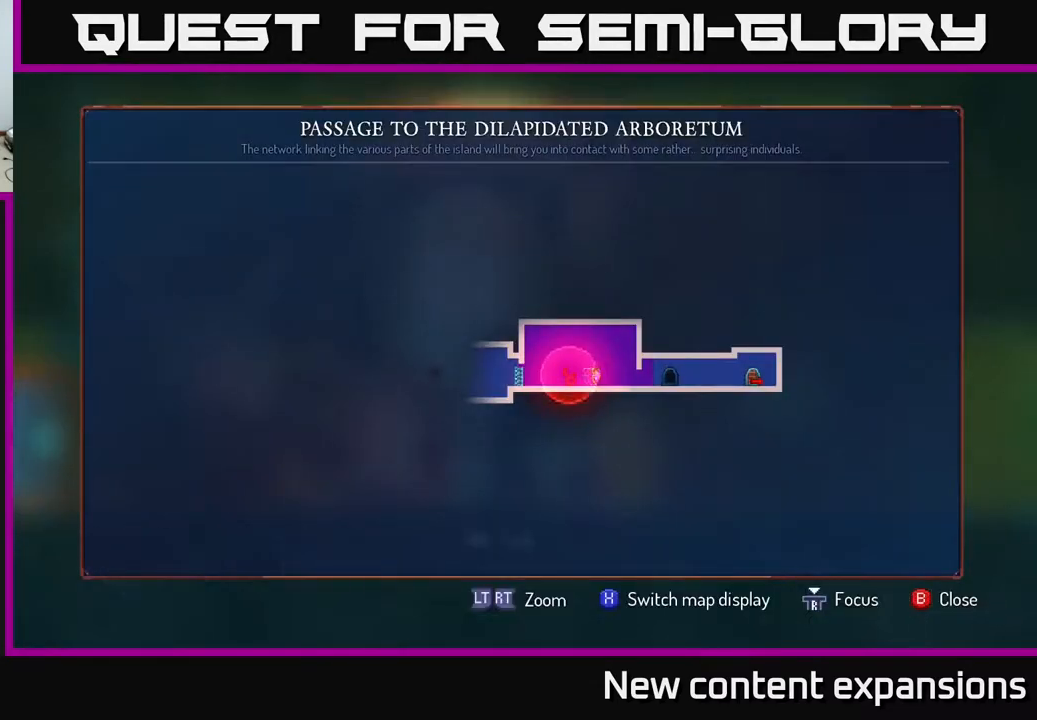
{"buttons": [], "left_stick": "center", "right_stick": "center", "events": [[283, "SELECT", "down"], [367, "SELECT", "up"]]}
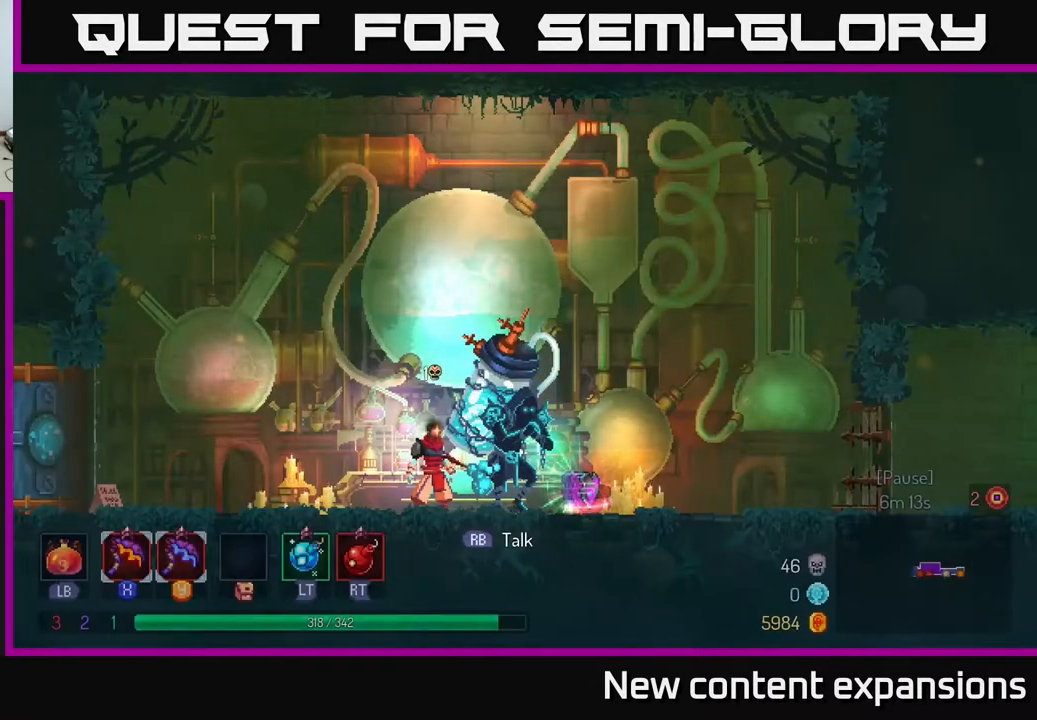
{"buttons": [], "left_stick": "center", "right_stick": "center", "events": []}
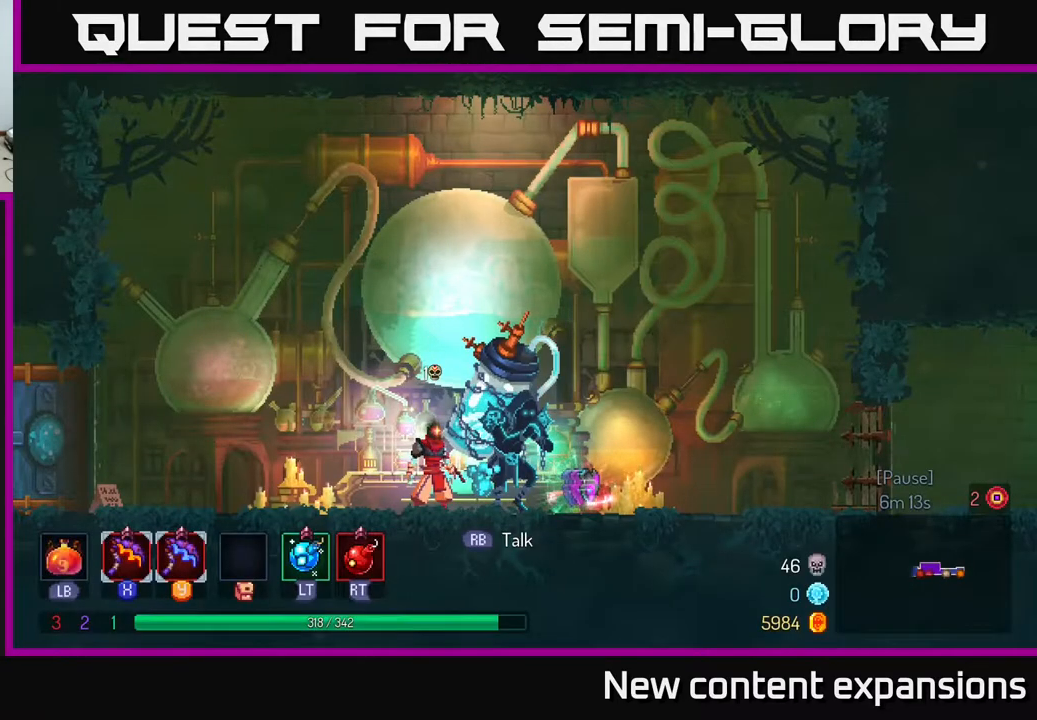
{"buttons": ["X"], "left_stick": "center", "right_stick": "center", "events": [[17, "DPAD_LEFT", "down"], [150, "X", "down"], [167, "DPAD_LEFT", "up"]]}
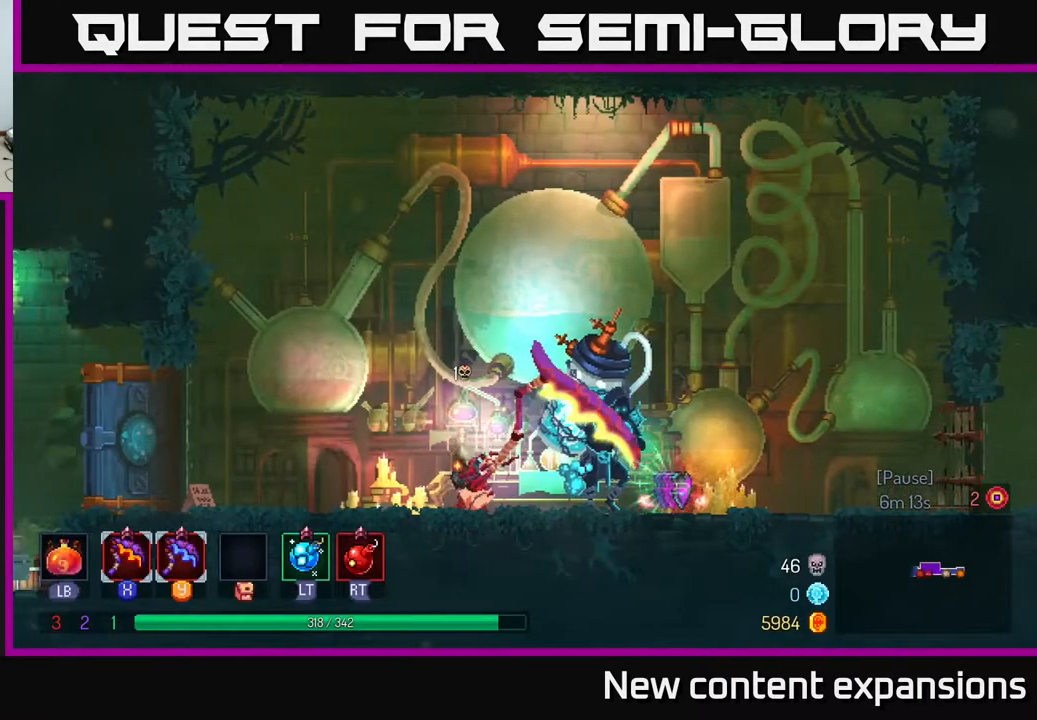
{"buttons": ["X"], "left_stick": "center", "right_stick": "center", "events": []}
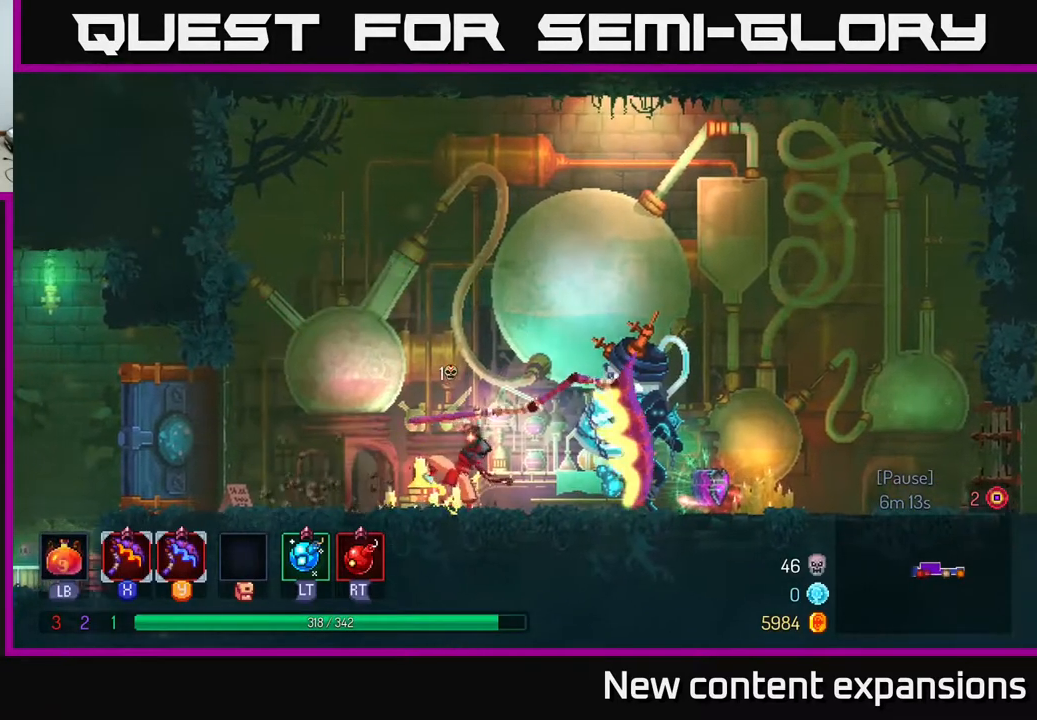
{"buttons": ["Y"], "left_stick": "center", "right_stick": "center", "events": [[17, "X", "up"], [467, "Y", "down"]]}
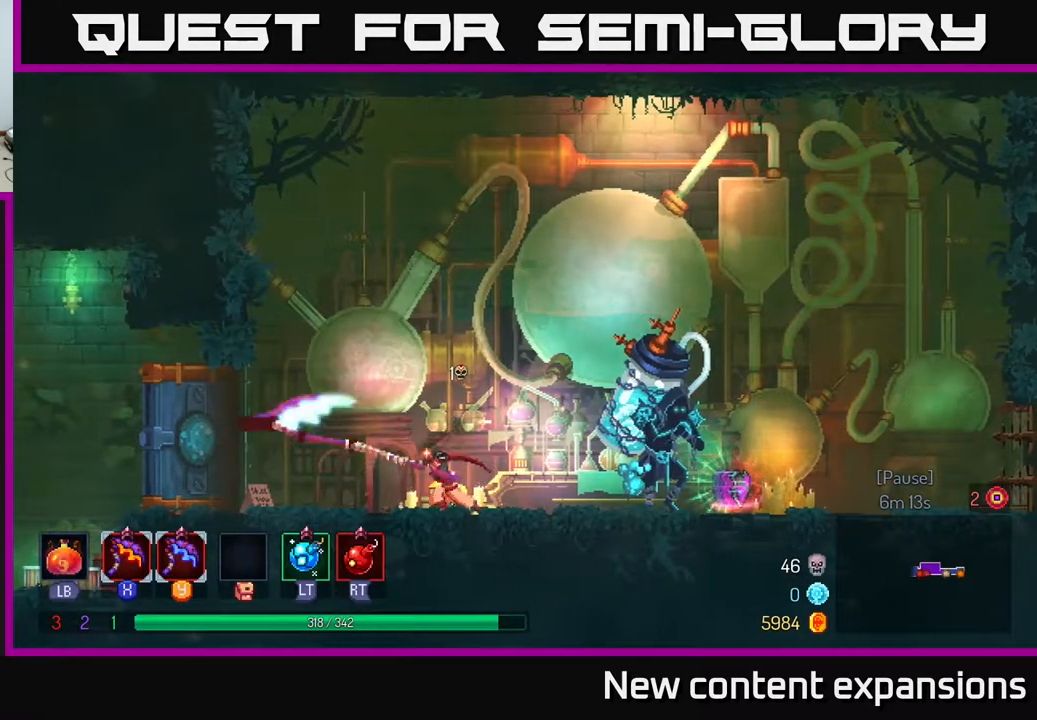
{"buttons": ["X"], "left_stick": "center", "right_stick": "center", "events": [[133, "Y", "up"], [417, "X", "down"]]}
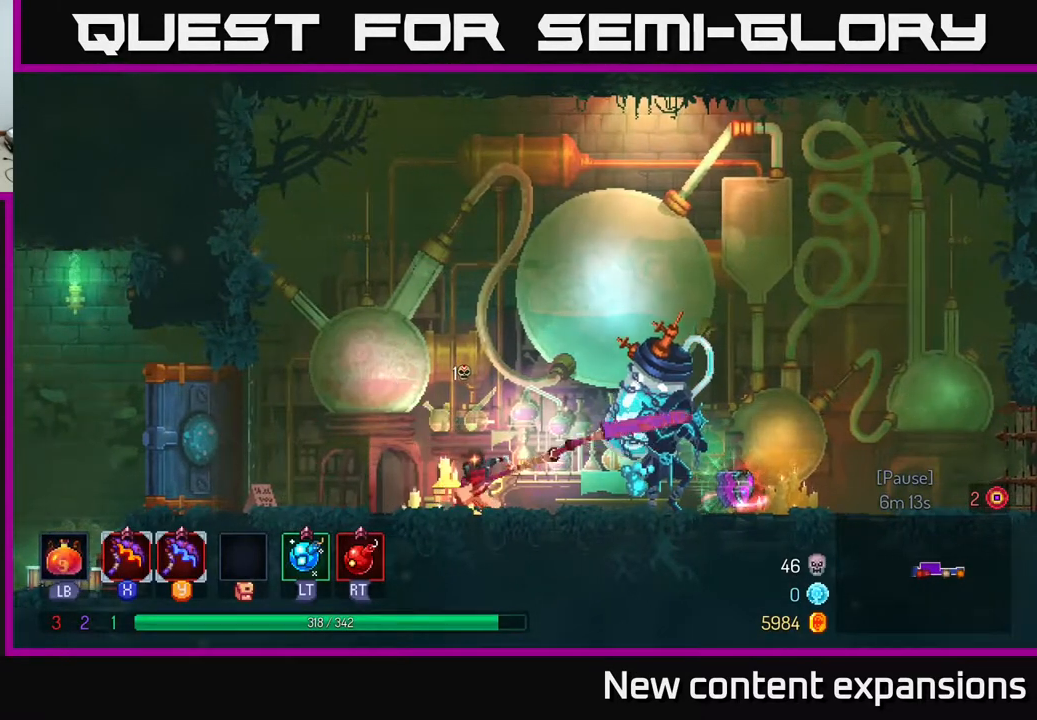
{"buttons": [], "left_stick": "center", "right_stick": "center", "events": [[33, "X", "up"], [100, "X", "down"], [217, "X", "up"], [333, "X", "down"], [450, "X", "up"]]}
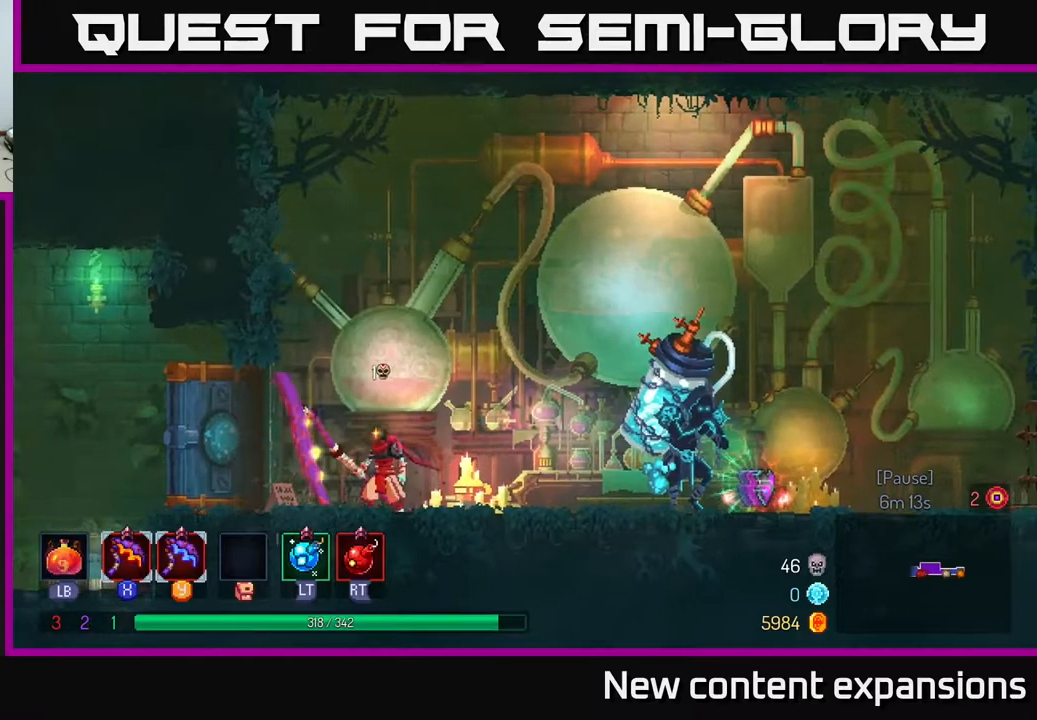
{"buttons": ["X"], "left_stick": "center", "right_stick": "center", "events": [[67, "X", "down"], [150, "X", "up"], [417, "X", "down"]]}
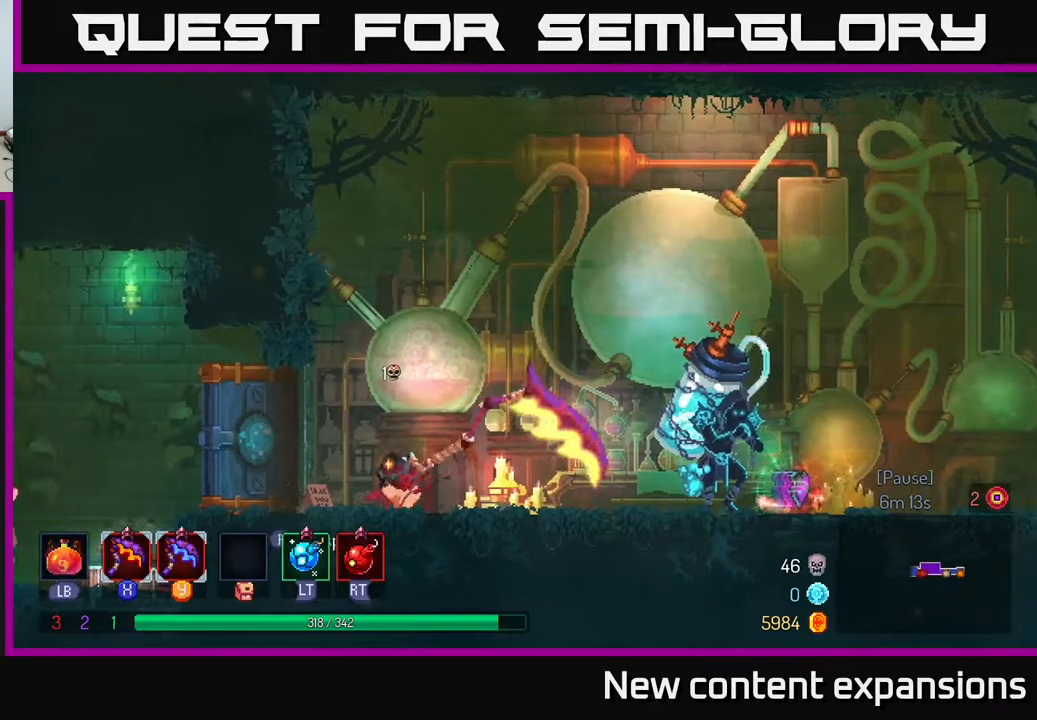
{"buttons": ["X"], "left_stick": "center", "right_stick": "center", "events": [[33, "X", "up"], [133, "X", "down"], [233, "X", "up"], [300, "X", "down"], [400, "X", "up"], [500, "X", "down"]]}
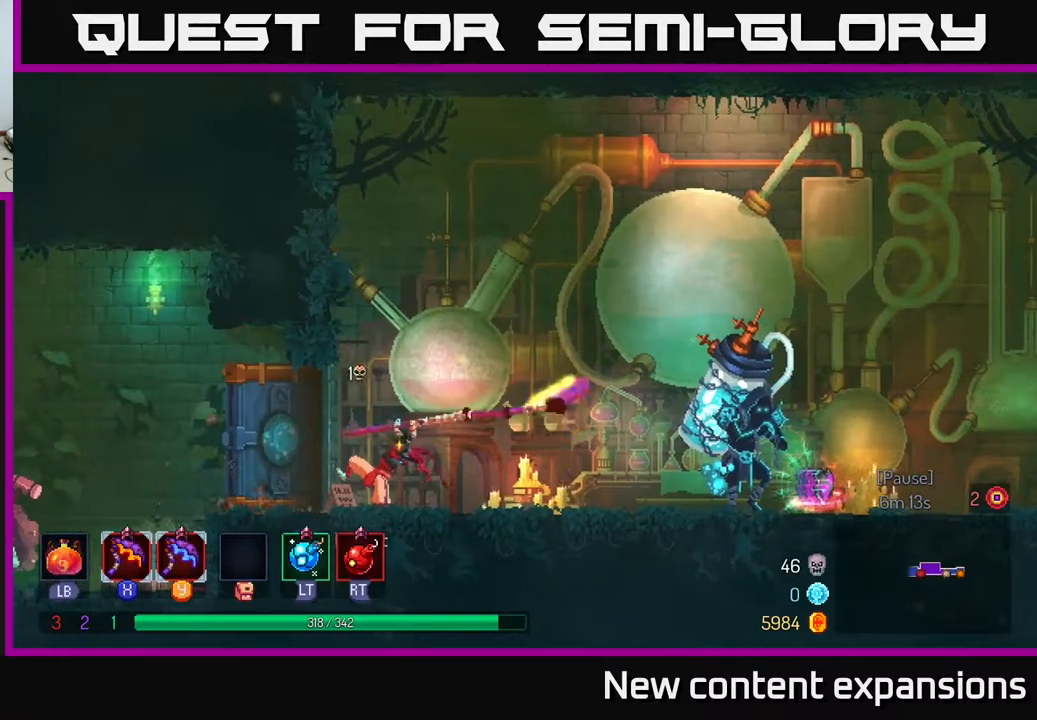
{"buttons": [], "left_stick": "center", "right_stick": "center", "events": [[117, "X", "up"], [233, "X", "down"], [367, "X", "up"]]}
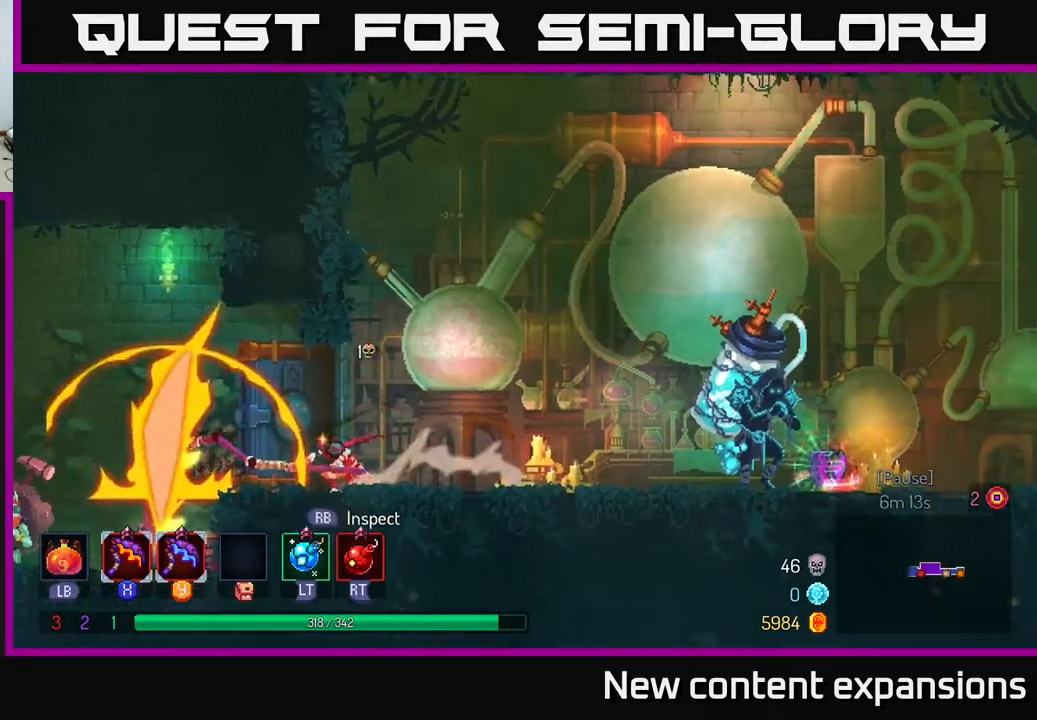
{"buttons": [], "left_stick": "center", "right_stick": "center", "events": []}
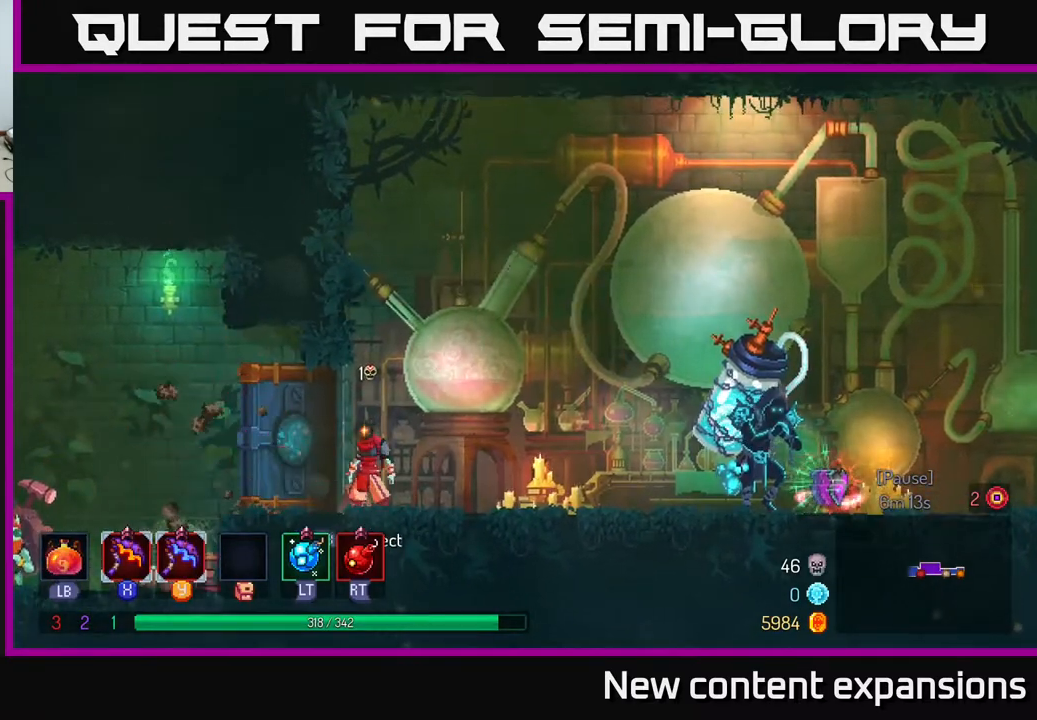
{"buttons": [], "left_stick": "center", "right_stick": "center", "events": []}
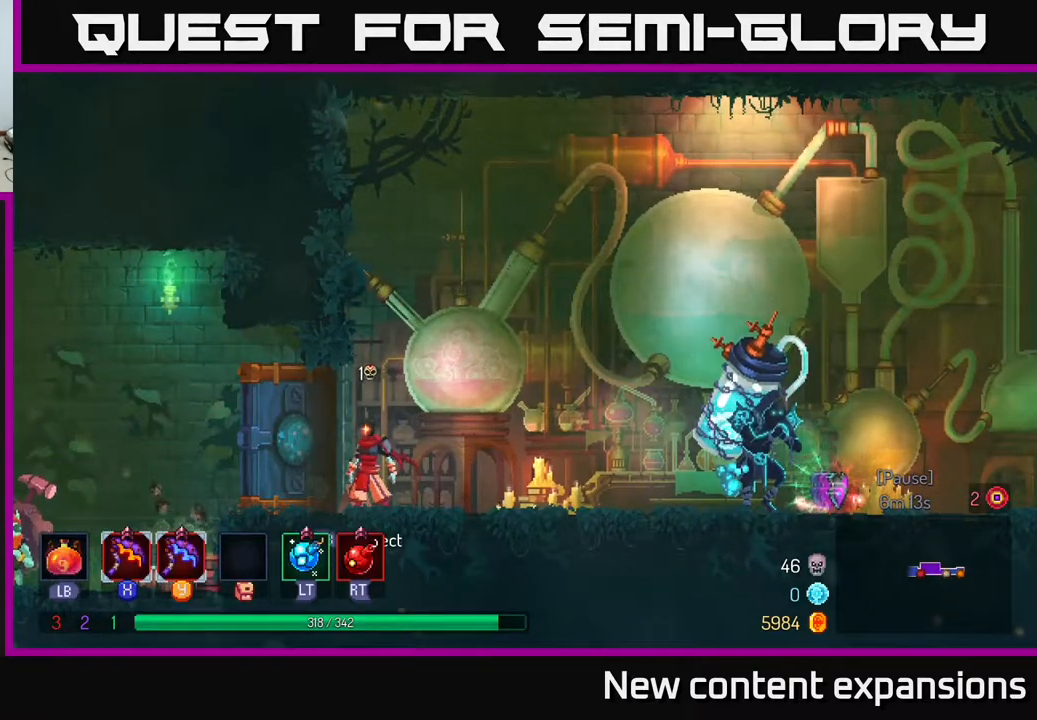
{"buttons": [], "left_stick": "center", "right_stick": "center", "events": []}
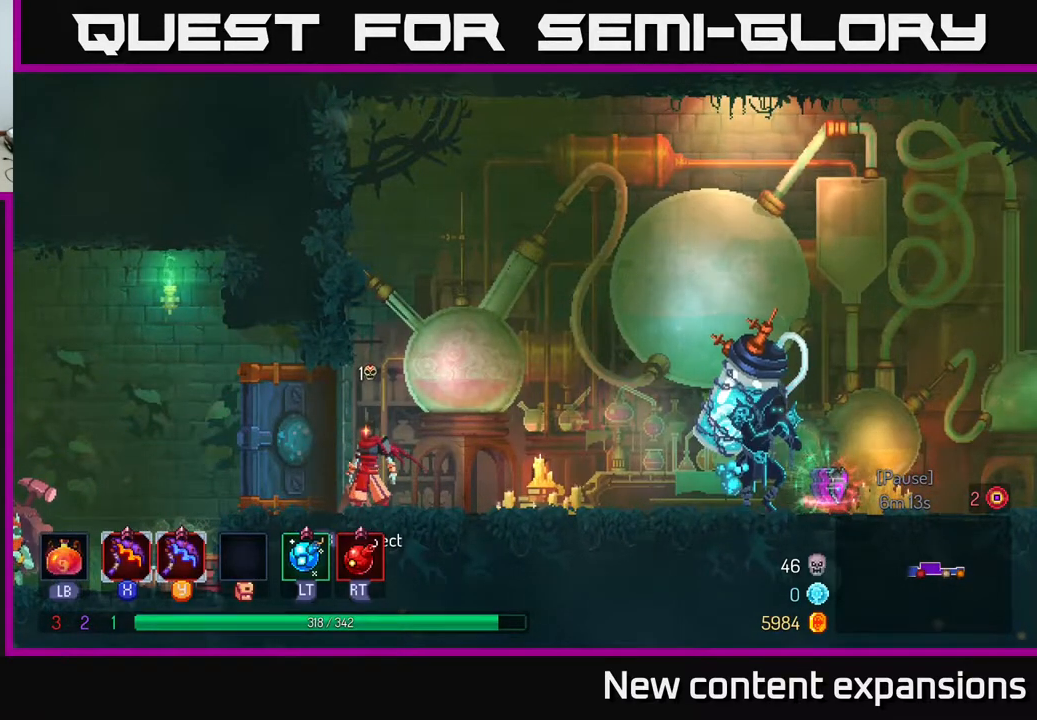
{"buttons": [], "left_stick": "center", "right_stick": "center", "events": []}
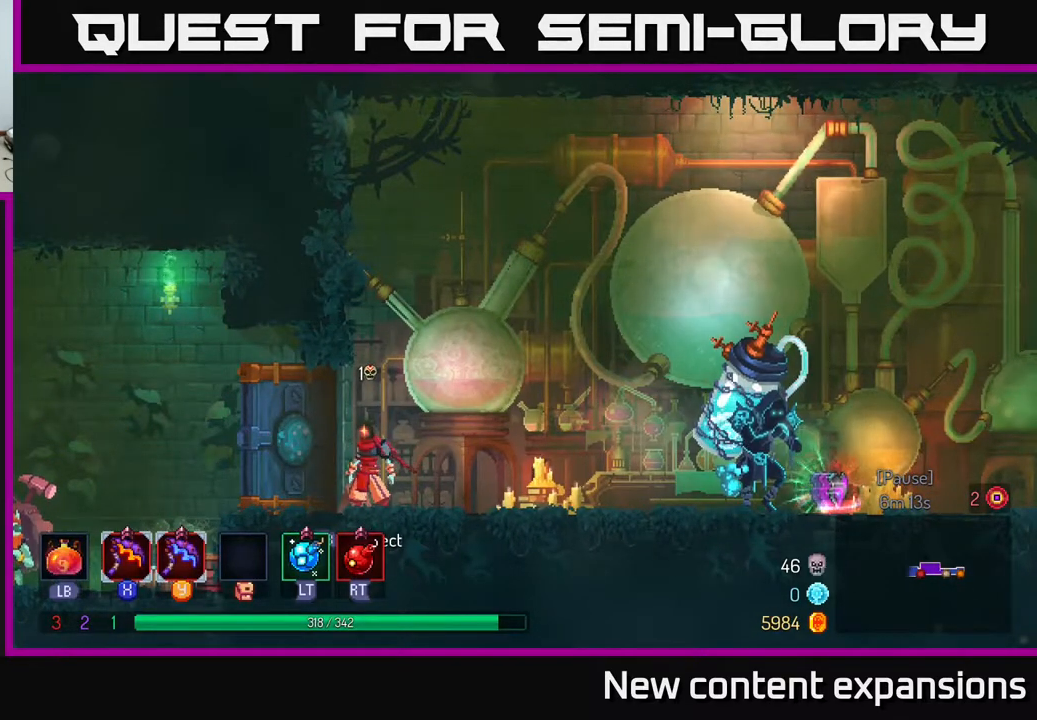
{"buttons": [], "left_stick": "center", "right_stick": "center", "events": [[83, "DPAD_RIGHT", "down"], [233, "DPAD_RIGHT", "up"]]}
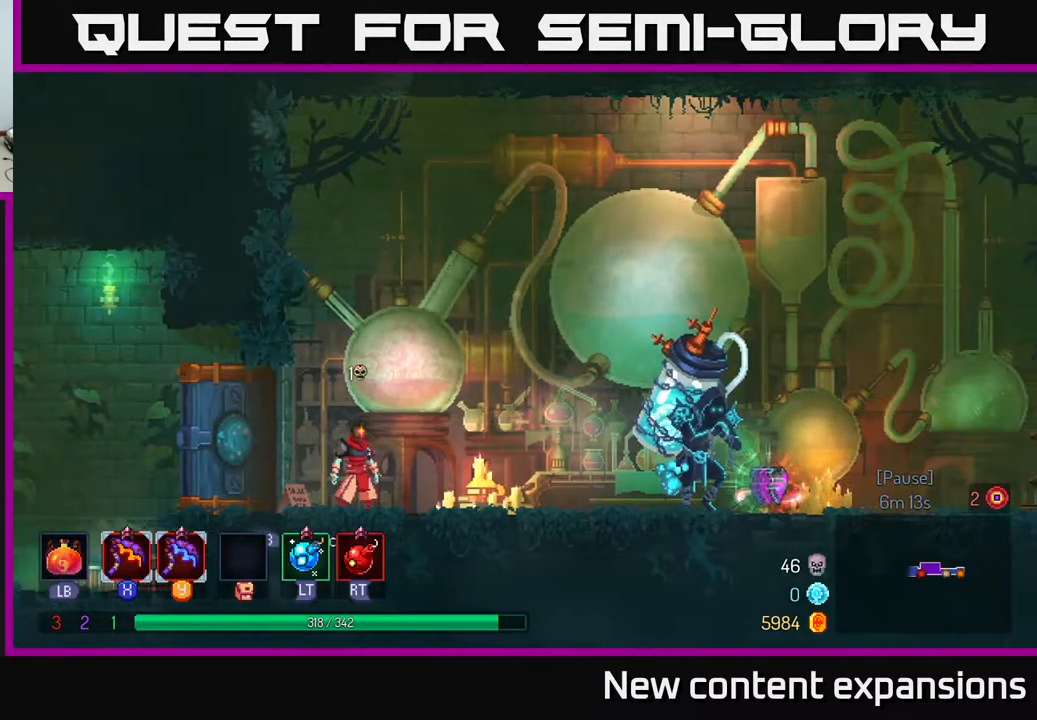
{"buttons": ["B", "DPAD_RIGHT"], "left_stick": "center", "right_stick": "center", "events": [[33, "DPAD_LEFT", "down"], [150, "DPAD_LEFT", "up"], [200, "DPAD_RIGHT", "down"], [367, "B", "down"]]}
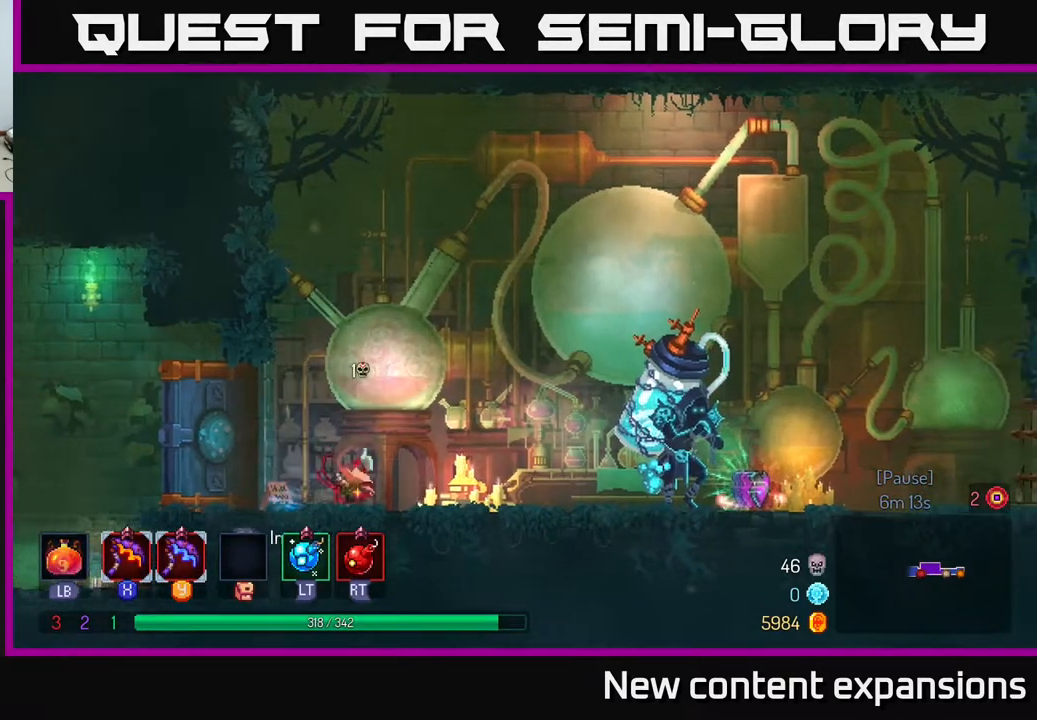
{"buttons": ["DPAD_RIGHT"], "left_stick": "center", "right_stick": "center", "events": [[50, "B", "up"]]}
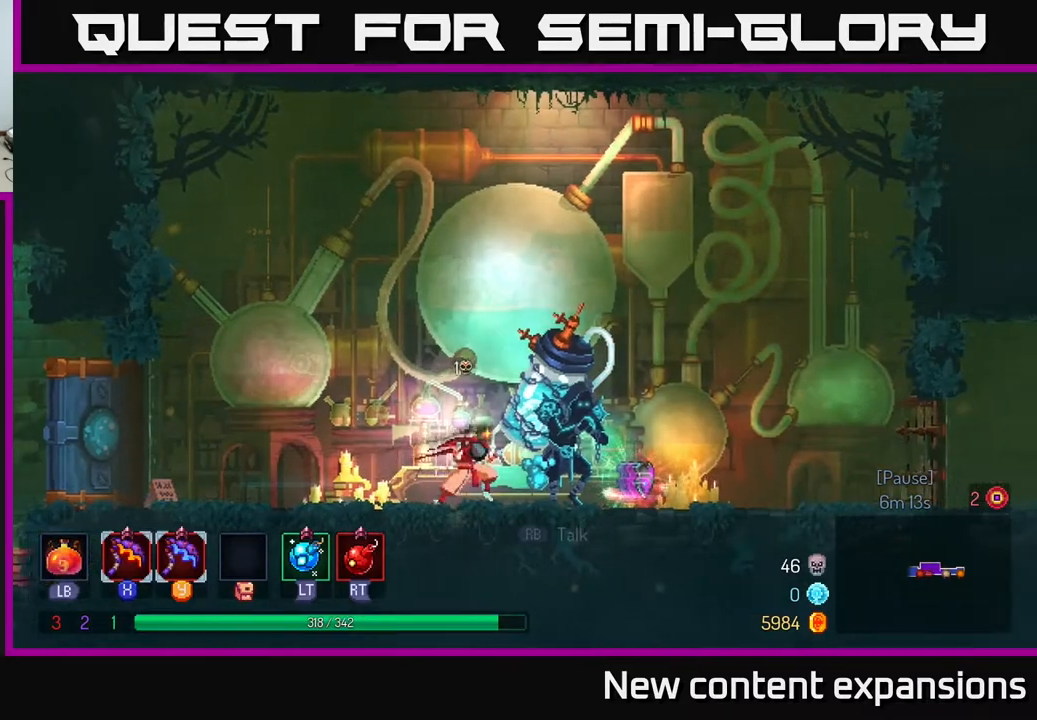
{"buttons": ["R1"], "left_stick": "center", "right_stick": "center", "events": [[367, "DPAD_RIGHT", "up"], [483, "R1", "down"]]}
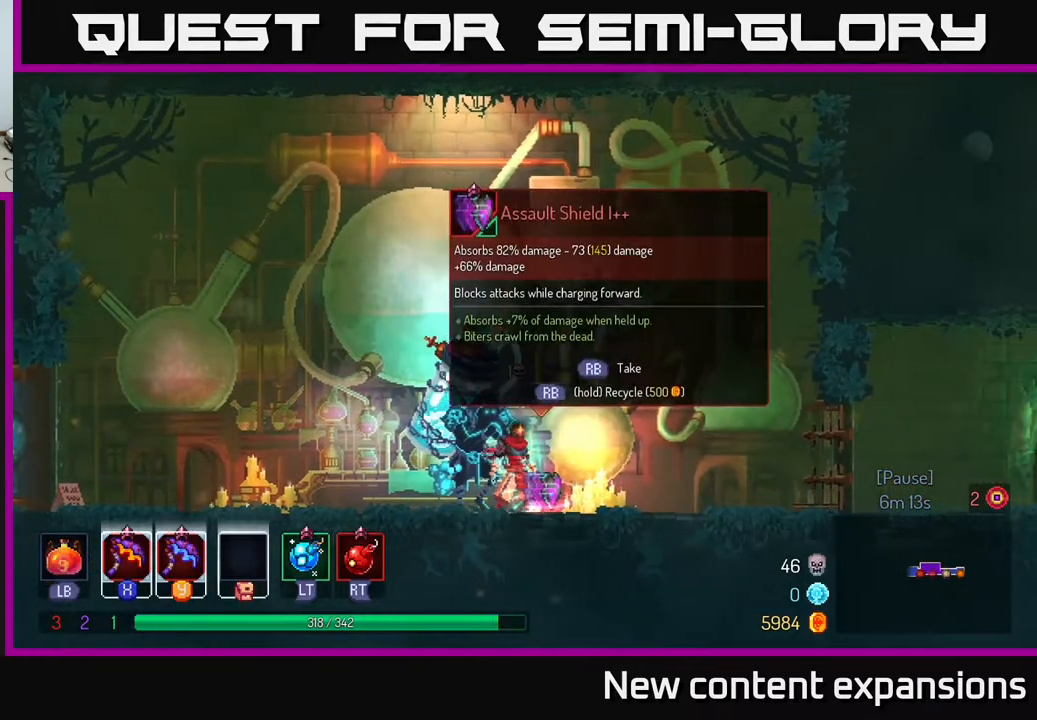
{"buttons": ["R1"], "left_stick": "center", "right_stick": "center", "events": []}